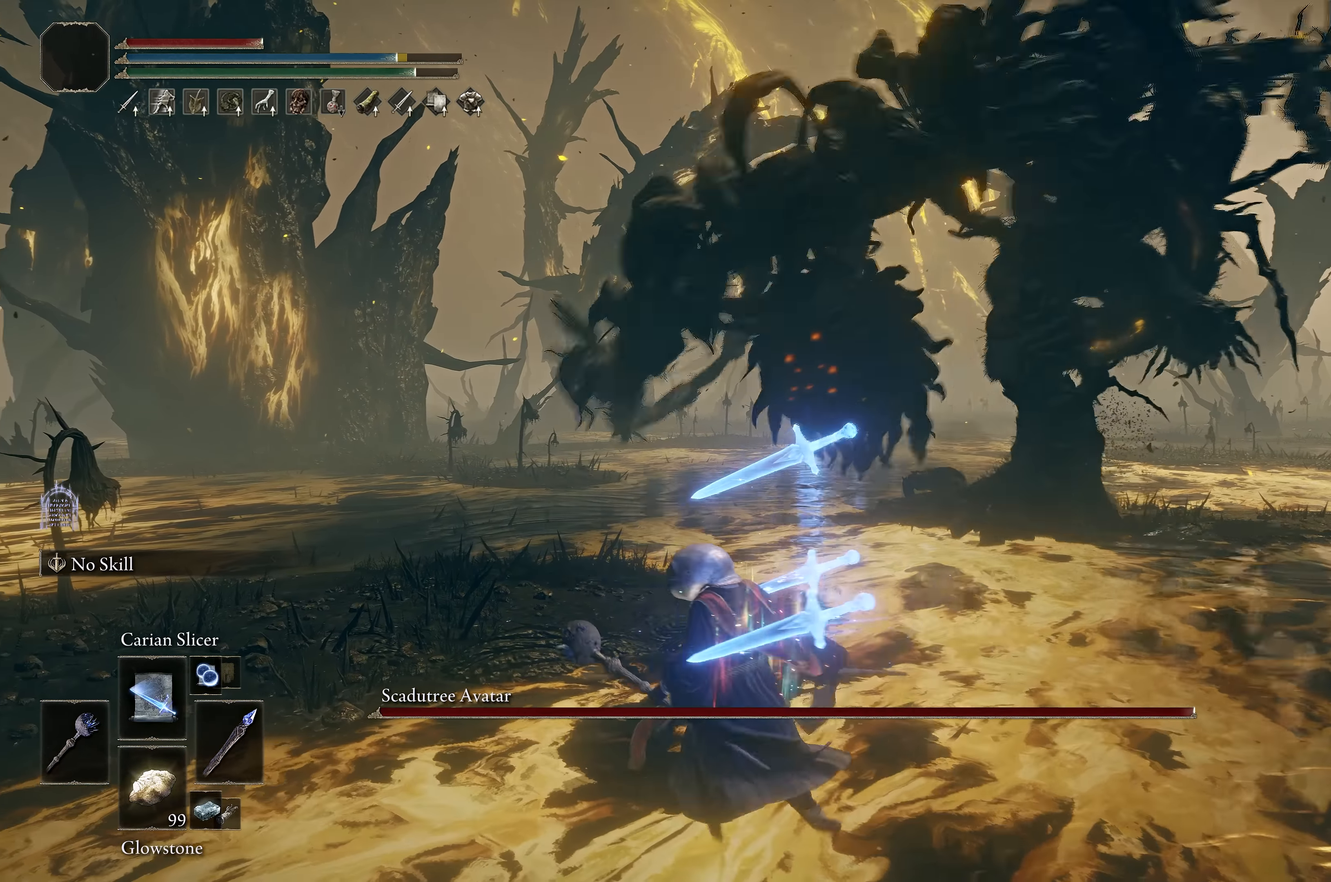
Gameplay with a controller (Xbox layout); each line is a JSON object with the inputs held at the frame after it. "events" lists button and stick changes between this image and that frame as [ms after this image, input, new state], when the widget could be followed in between.
{"buttons": [], "left_stick": "center", "right_stick": "right", "events": [[150, "B", "up"], [350, "right_stick", "right"], [433, "left_stick", "center"]]}
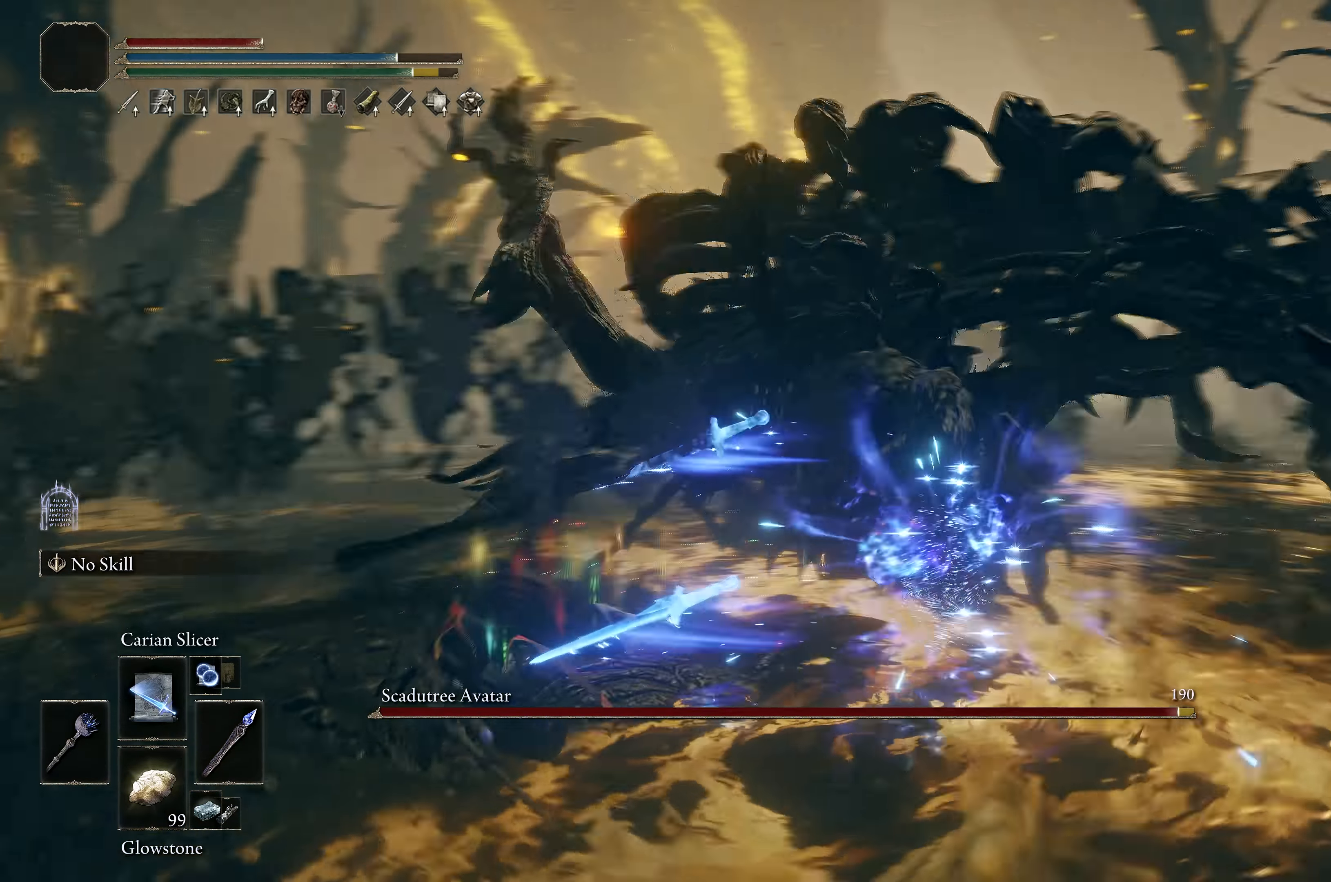
{"buttons": [], "left_stick": "center", "right_stick": "center", "events": [[150, "right_stick", "center"], [333, "left_stick", "right"], [500, "left_stick", "center"]]}
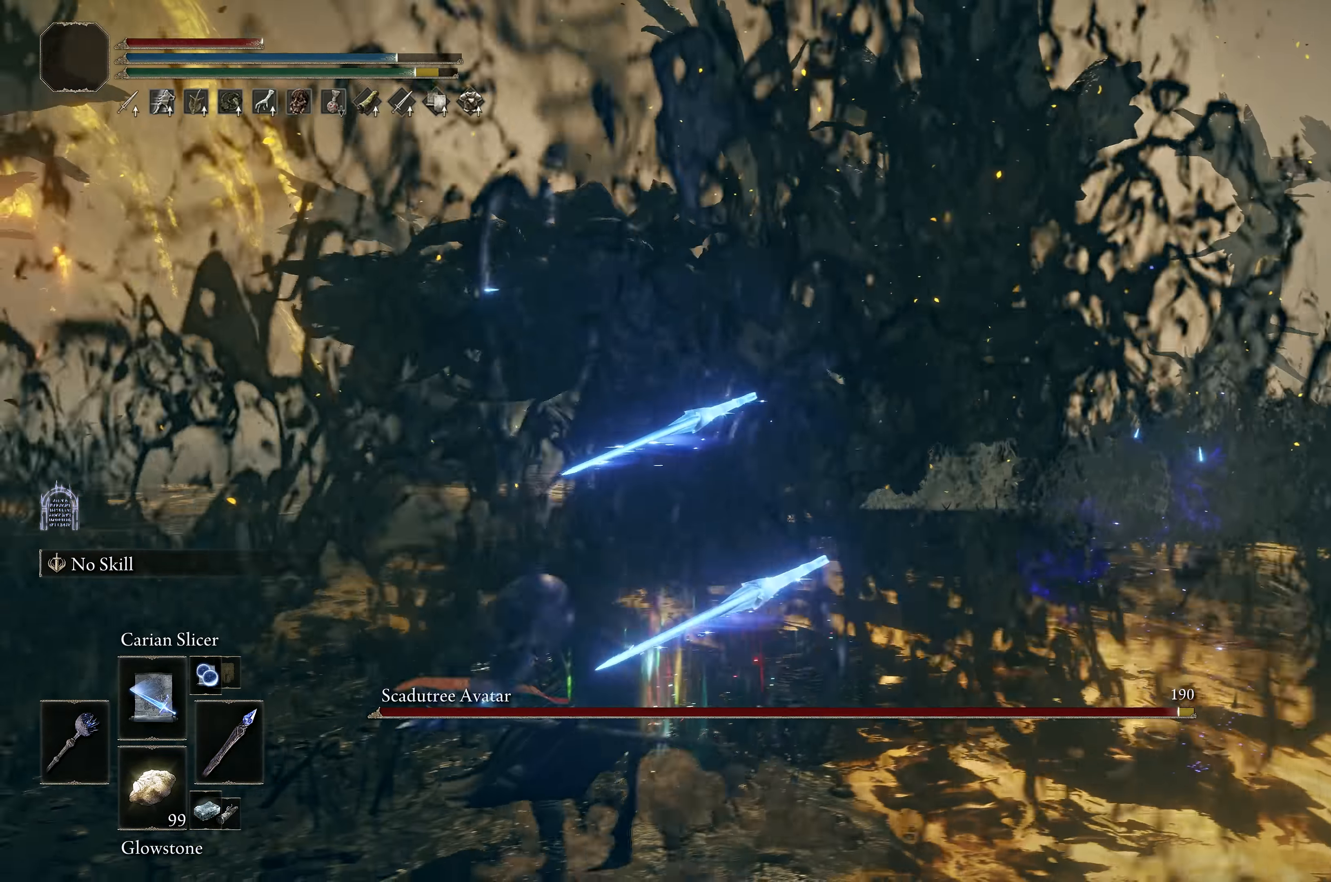
{"buttons": [], "left_stick": "center", "right_stick": "center", "events": [[233, "B", "down"], [367, "B", "up"]]}
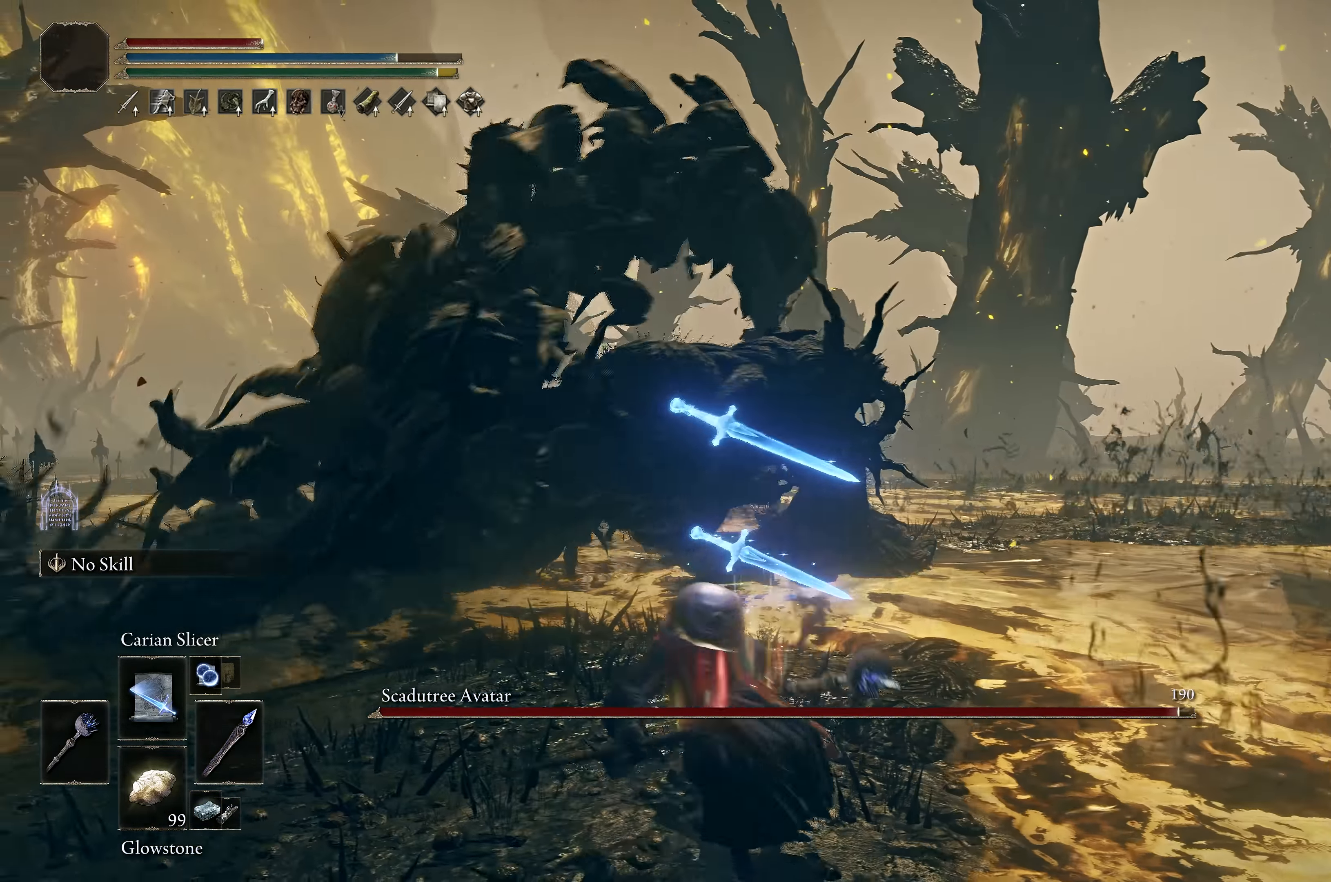
{"buttons": ["L1"], "left_stick": "up-right", "right_stick": "center", "events": [[150, "left_stick", "up-right"], [167, "right_stick", "right"], [283, "right_stick", "center"], [433, "L1", "down"]]}
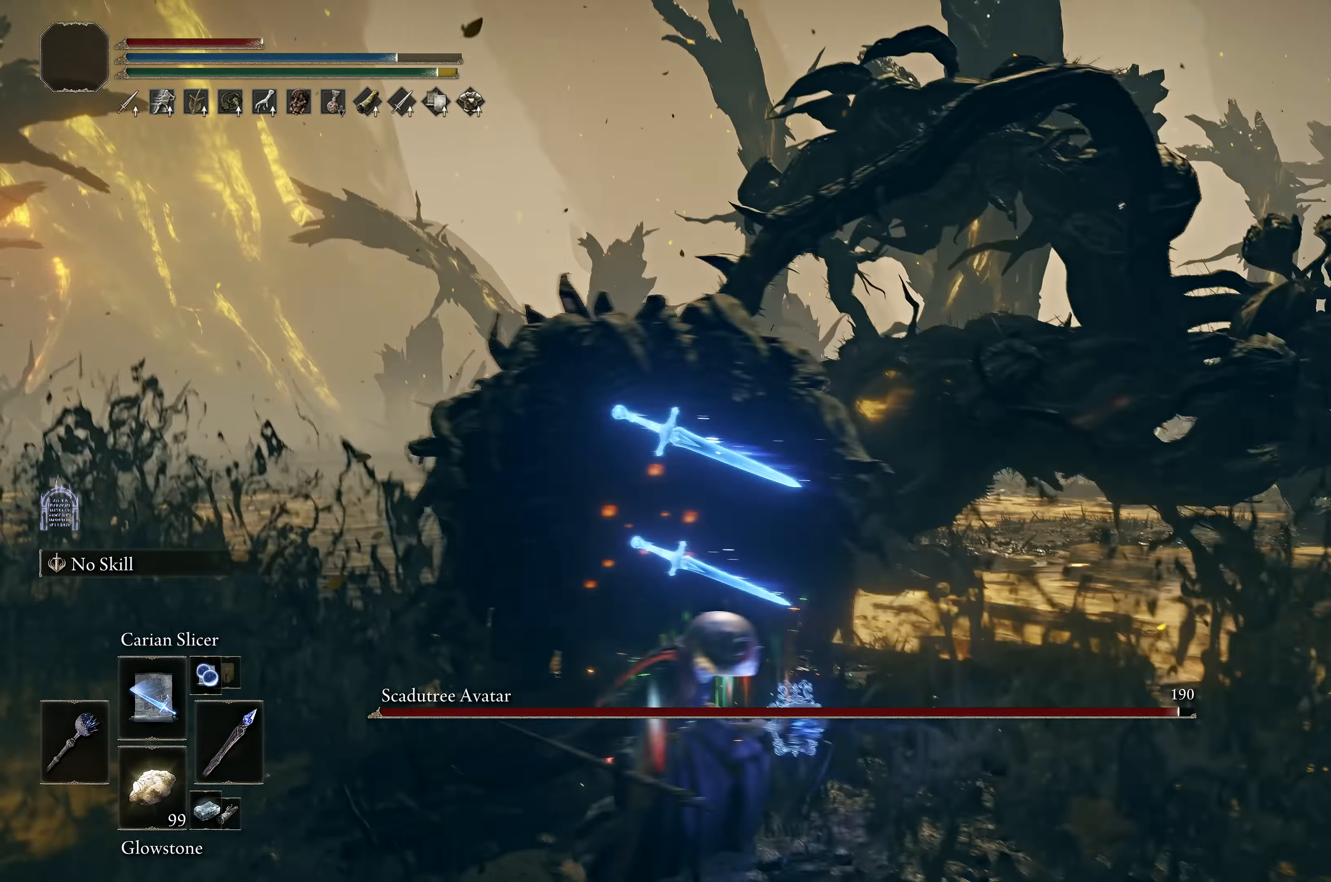
{"buttons": [], "left_stick": "up-right", "right_stick": "center", "events": [[83, "L1", "up"], [83, "left_stick", "up"], [167, "L1", "down"], [267, "right_stick", "up-right"], [350, "L1", "up"], [350, "left_stick", "up-right"], [400, "L1", "down"], [400, "right_stick", "center"], [466, "L1", "up"]]}
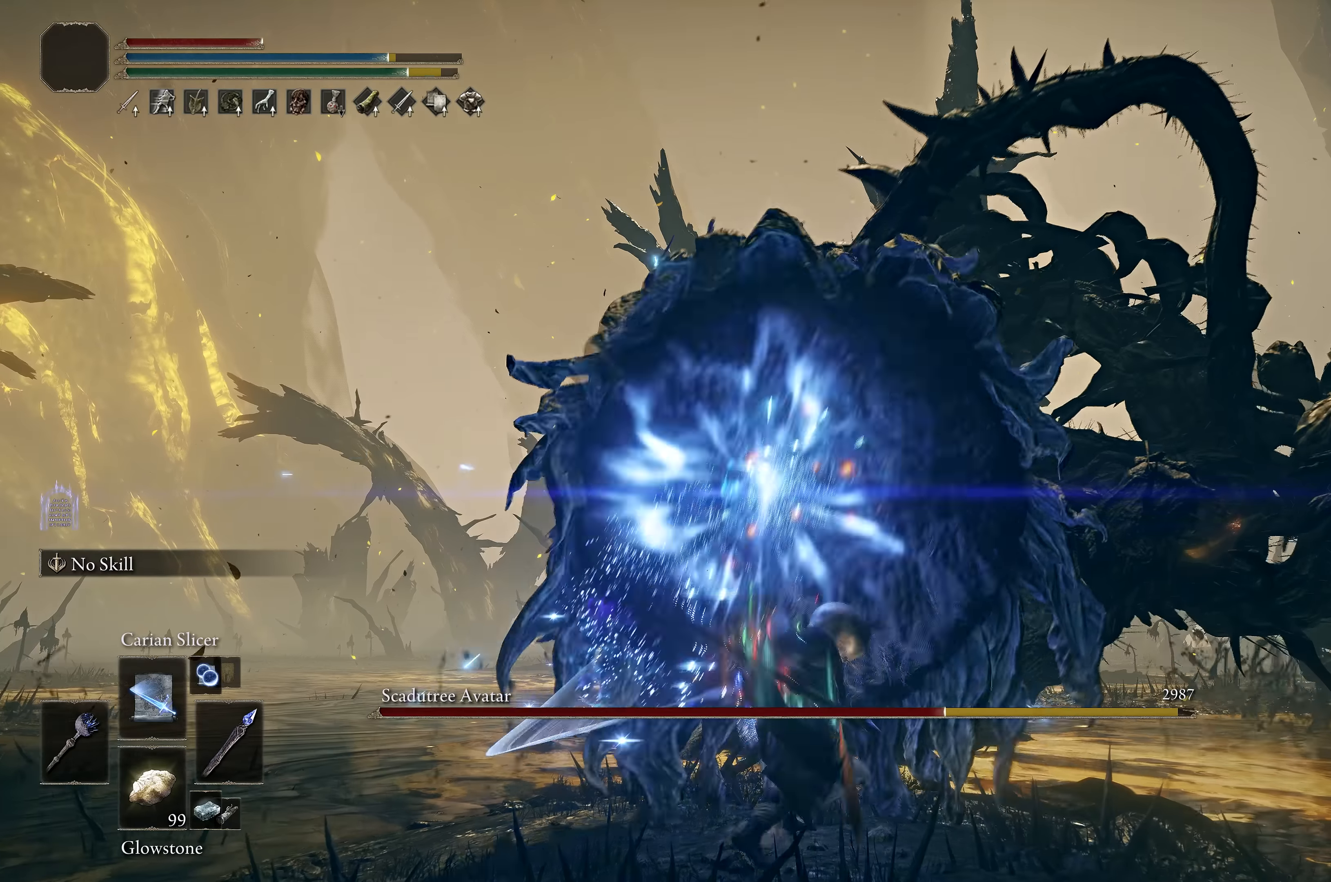
{"buttons": [], "left_stick": "up-right", "right_stick": "center", "events": [[16, "L1", "down"], [116, "L1", "up"], [200, "L1", "down"], [333, "L1", "up"], [400, "L1", "down"], [466, "L1", "up"]]}
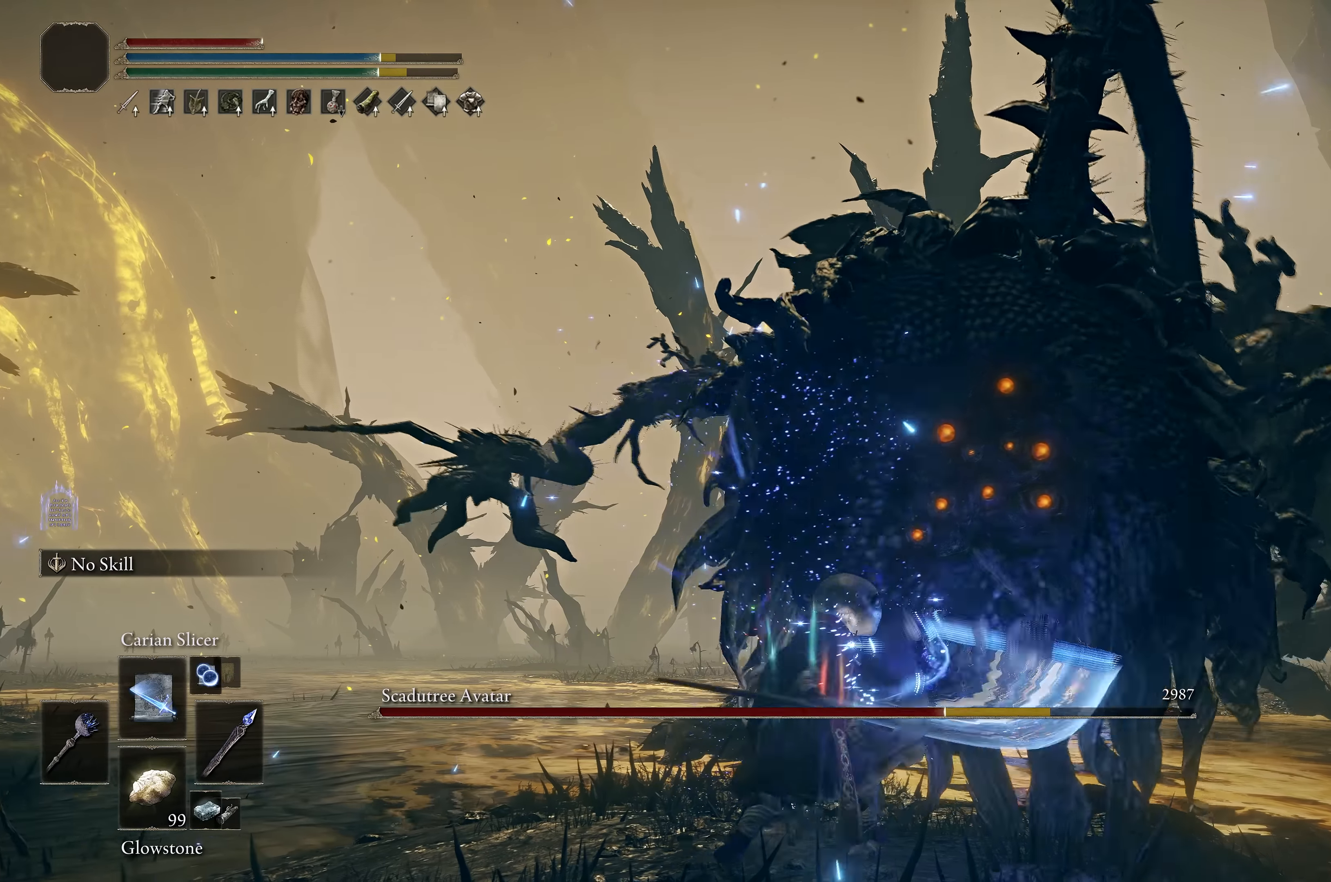
{"buttons": [], "left_stick": "up-right", "right_stick": "center", "events": [[16, "L1", "down"], [150, "L1", "up"], [183, "L1", "down"], [183, "right_stick", "down"], [333, "L1", "up"], [333, "right_stick", "center"]]}
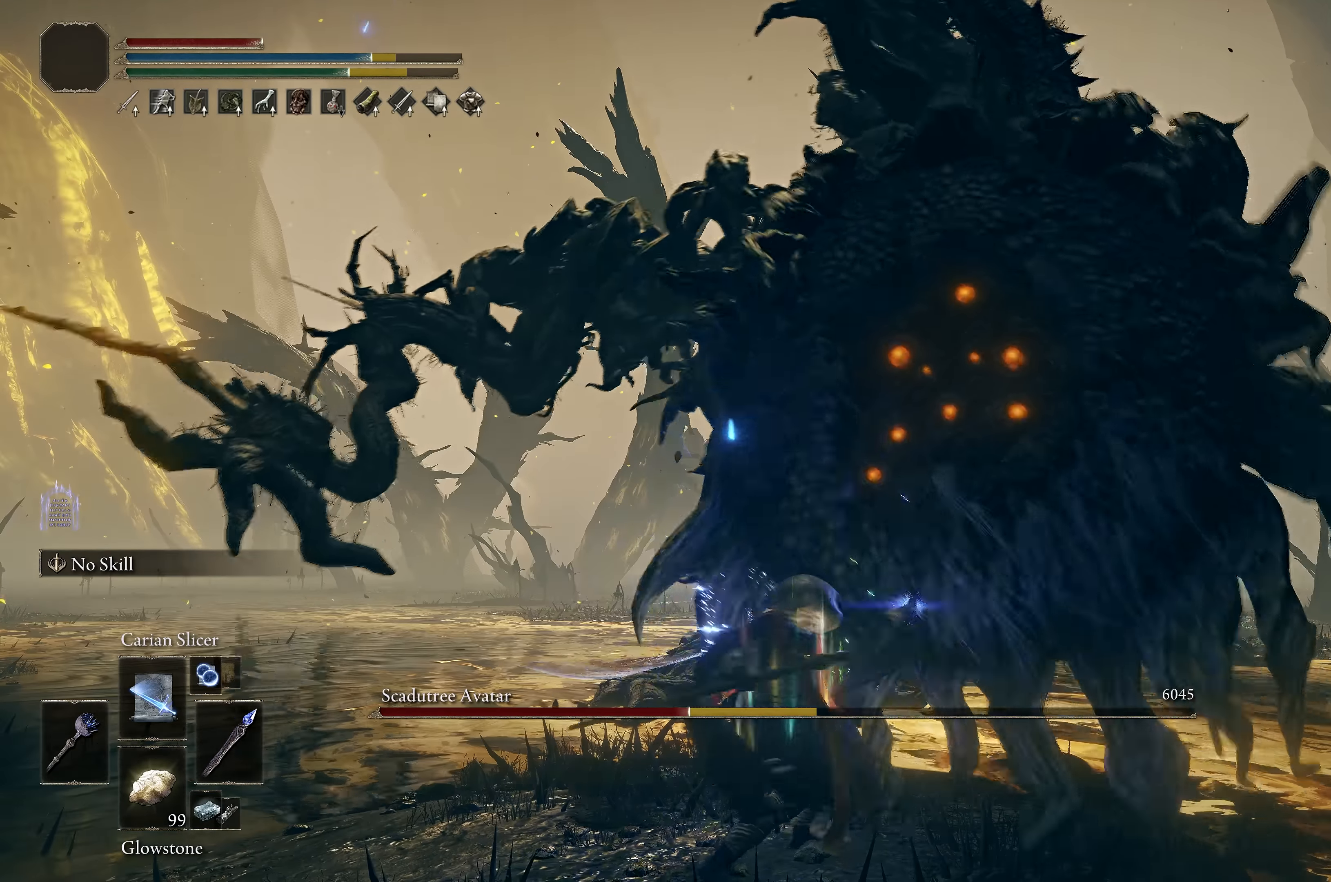
{"buttons": [], "left_stick": "up-right", "right_stick": "center", "events": [[83, "L1", "down"], [183, "L1", "up"]]}
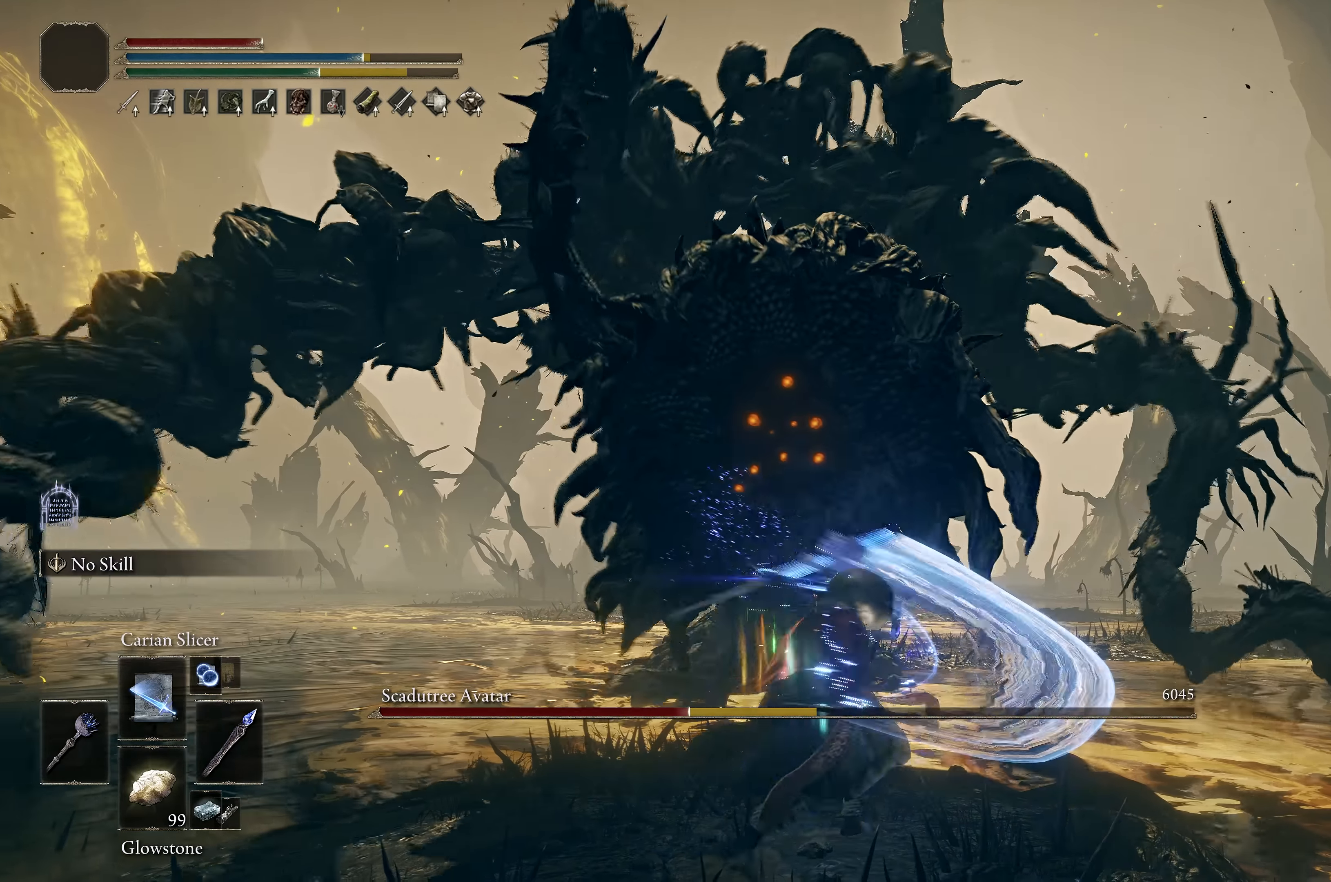
{"buttons": [], "left_stick": "down-right", "right_stick": "center", "events": [[100, "right_stick", "left"], [250, "right_stick", "center"], [300, "left_stick", "down-right"]]}
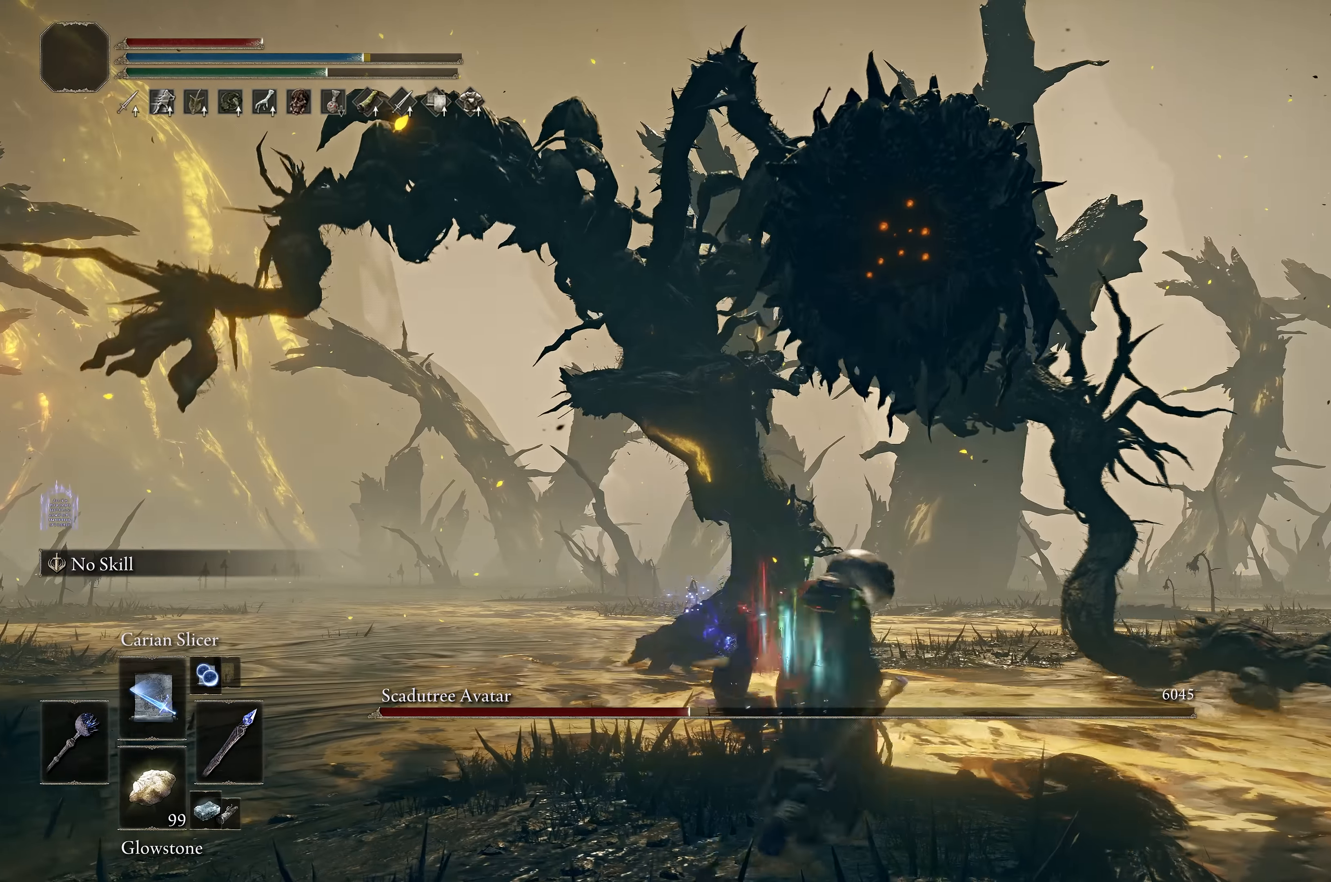
{"buttons": ["B"], "left_stick": "down-right", "right_stick": "center", "events": [[50, "B", "down"]]}
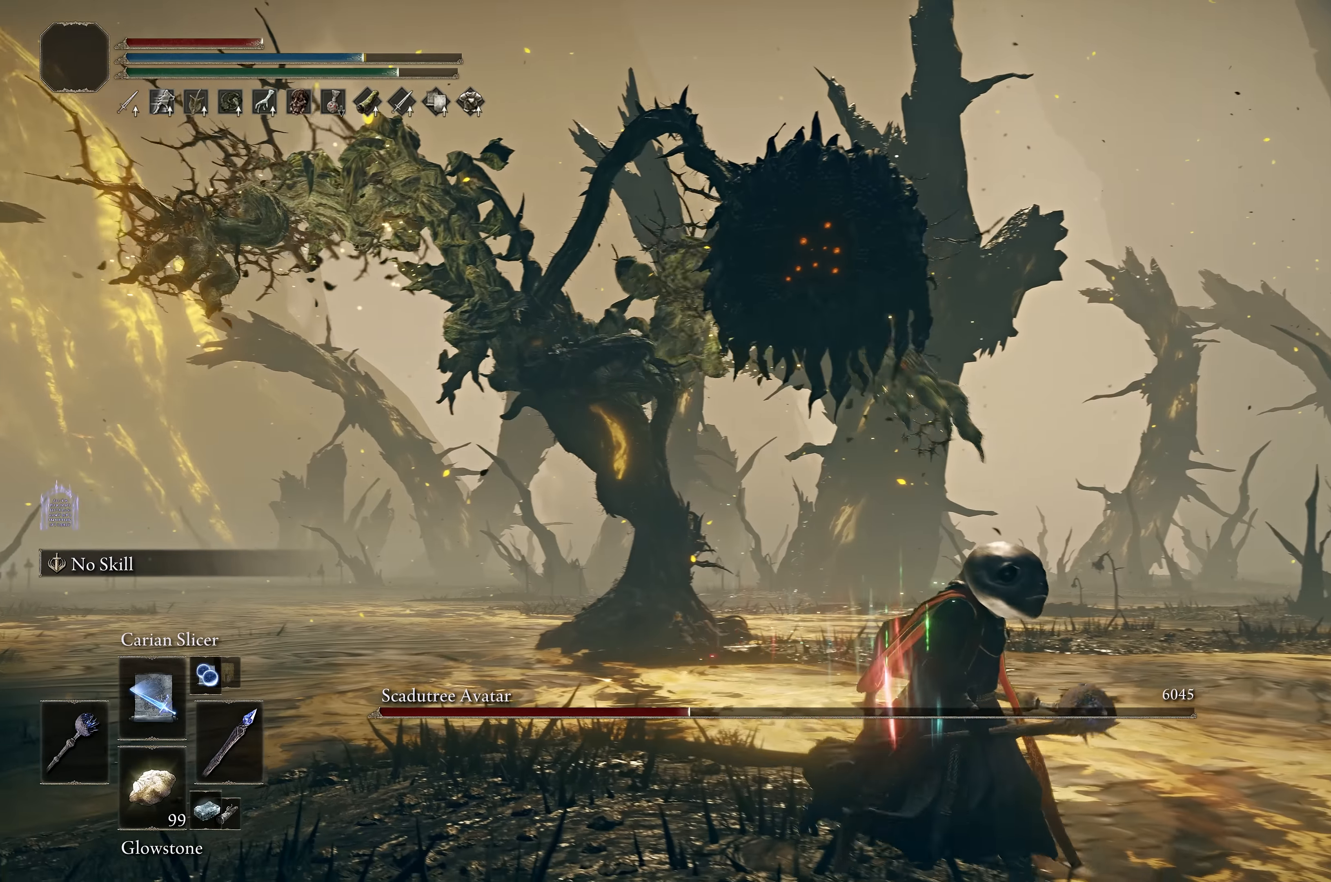
{"buttons": ["B"], "left_stick": "right", "right_stick": "center", "events": [[16, "A", "down"], [83, "A", "up"], [316, "right_stick", "down-right"], [500, "left_stick", "right"], [500, "right_stick", "center"]]}
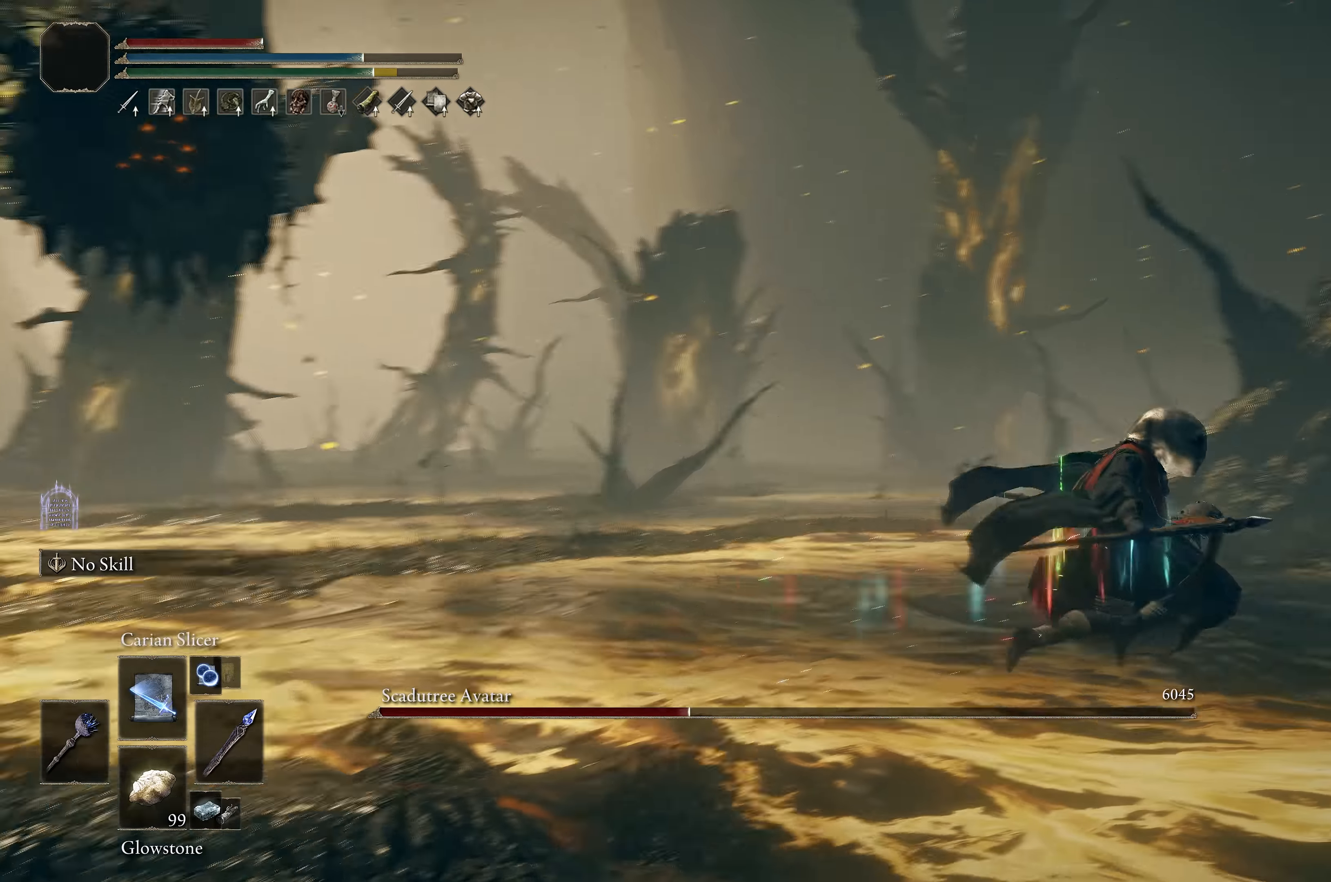
{"buttons": [], "left_stick": "right", "right_stick": "left", "events": [[300, "B", "up"], [483, "right_stick", "left"]]}
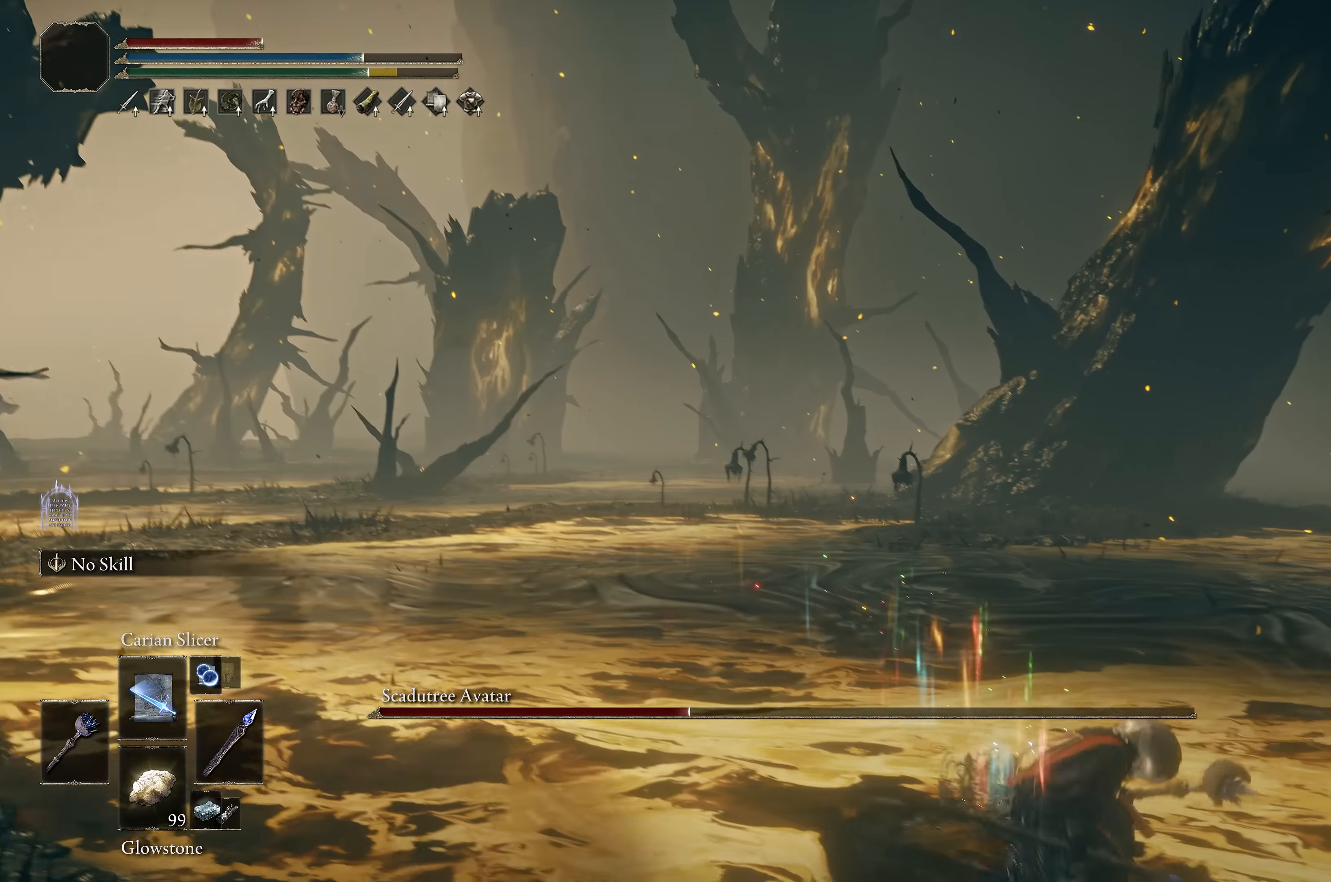
{"buttons": [], "left_stick": "down", "right_stick": "center", "events": [[233, "left_stick", "down-right"], [450, "right_stick", "center"], [466, "left_stick", "down"]]}
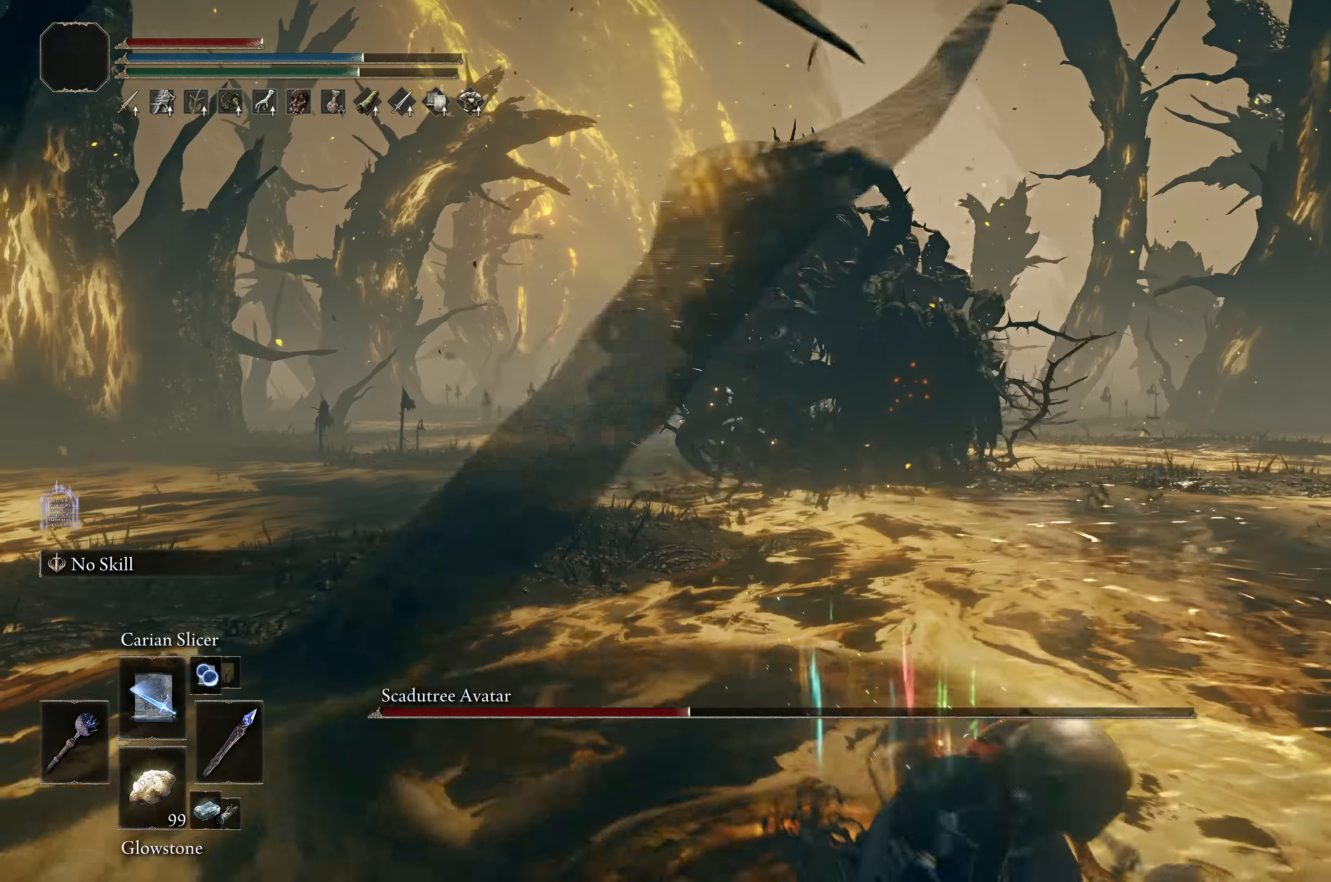
{"buttons": [], "left_stick": "down-right", "right_stick": "center", "events": [[300, "left_stick", "down-right"], [333, "X", "down"], [450, "X", "up"]]}
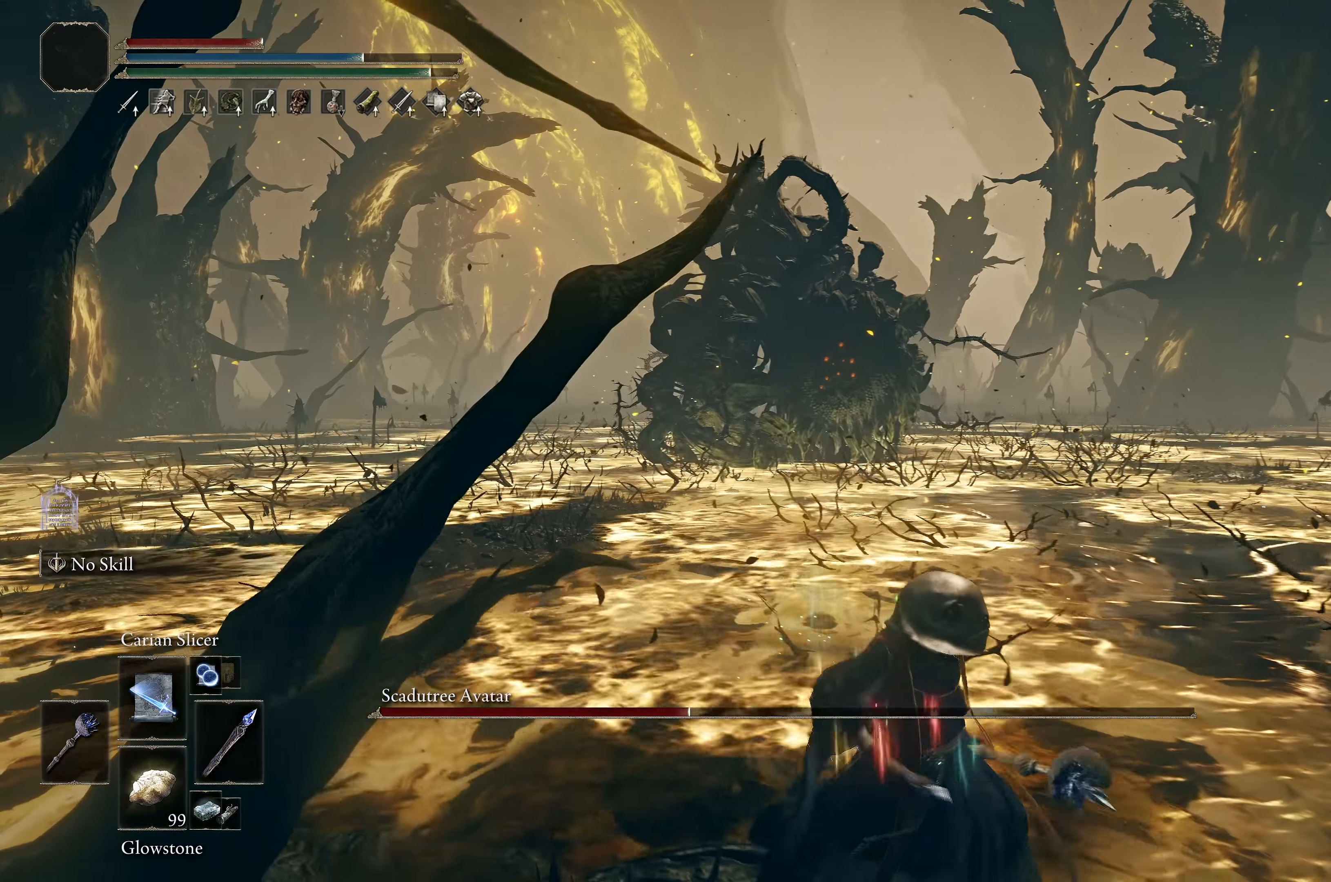
{"buttons": [], "left_stick": "down-right", "right_stick": "center", "events": []}
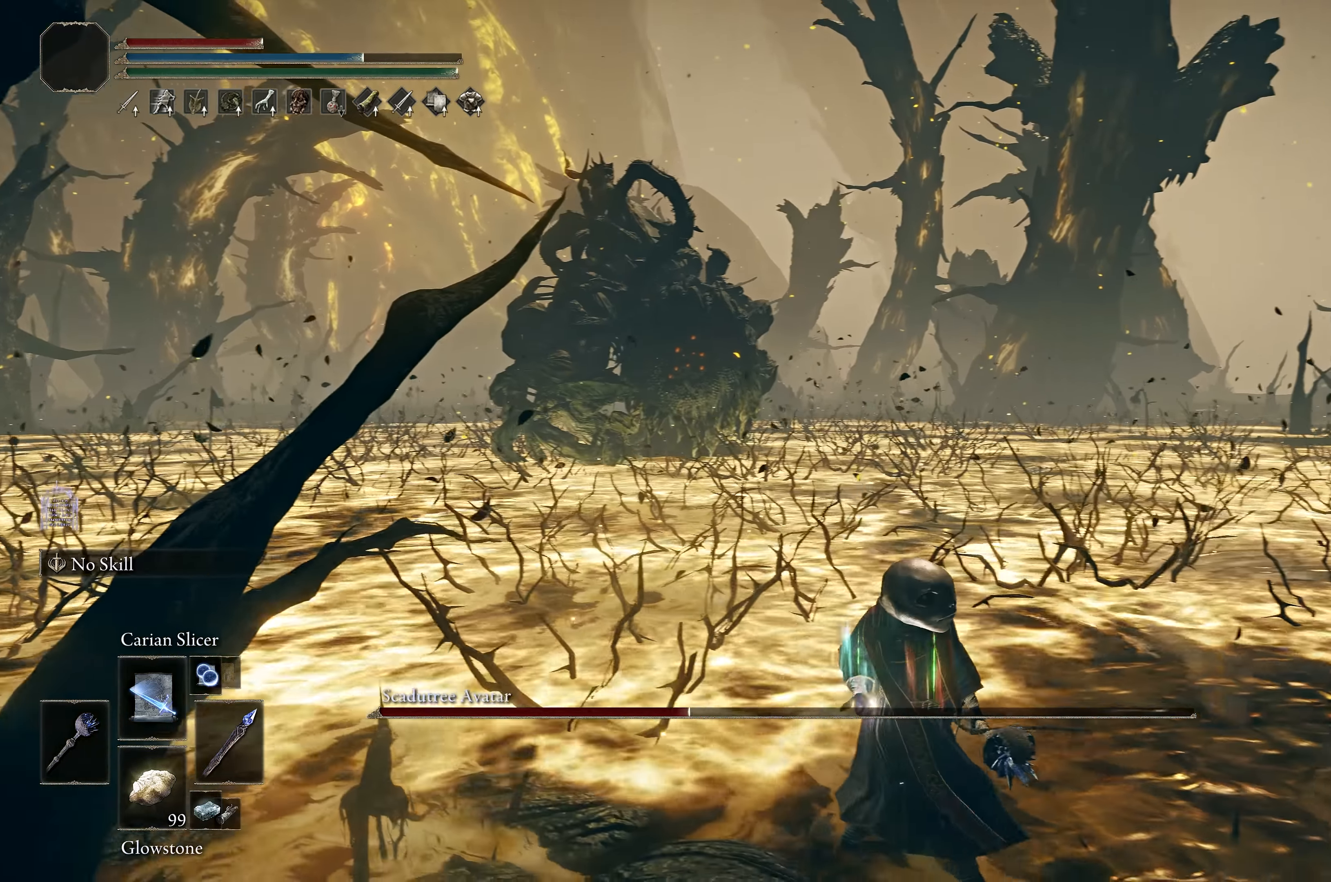
{"buttons": [], "left_stick": "down-right", "right_stick": "up-left", "events": [[450, "right_stick", "up-left"]]}
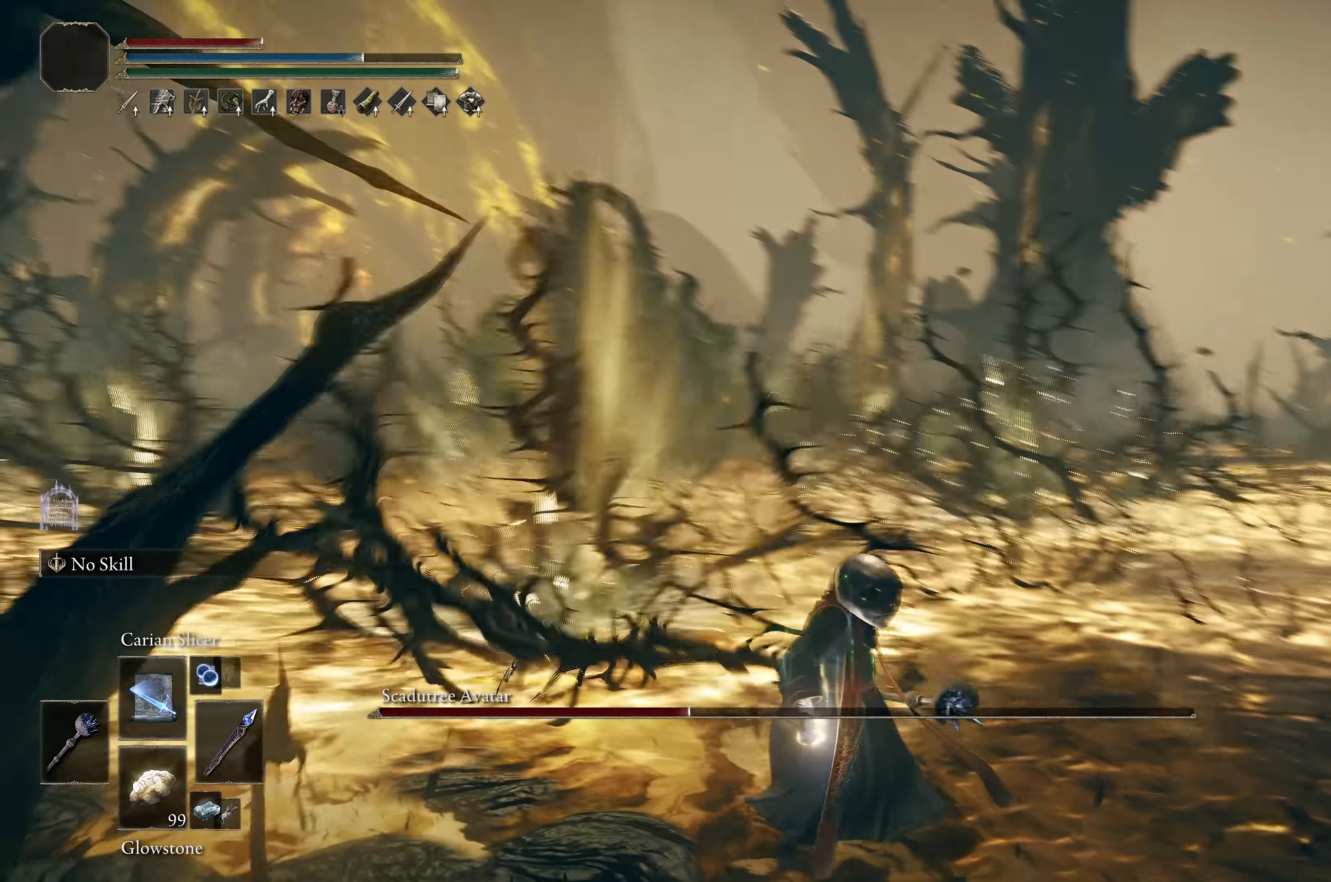
{"buttons": [], "left_stick": "down-right", "right_stick": "center", "events": [[66, "right_stick", "center"], [133, "left_stick", "center"], [266, "right_stick", "up-left"], [333, "left_stick", "down"], [383, "right_stick", "center"], [416, "left_stick", "down-right"]]}
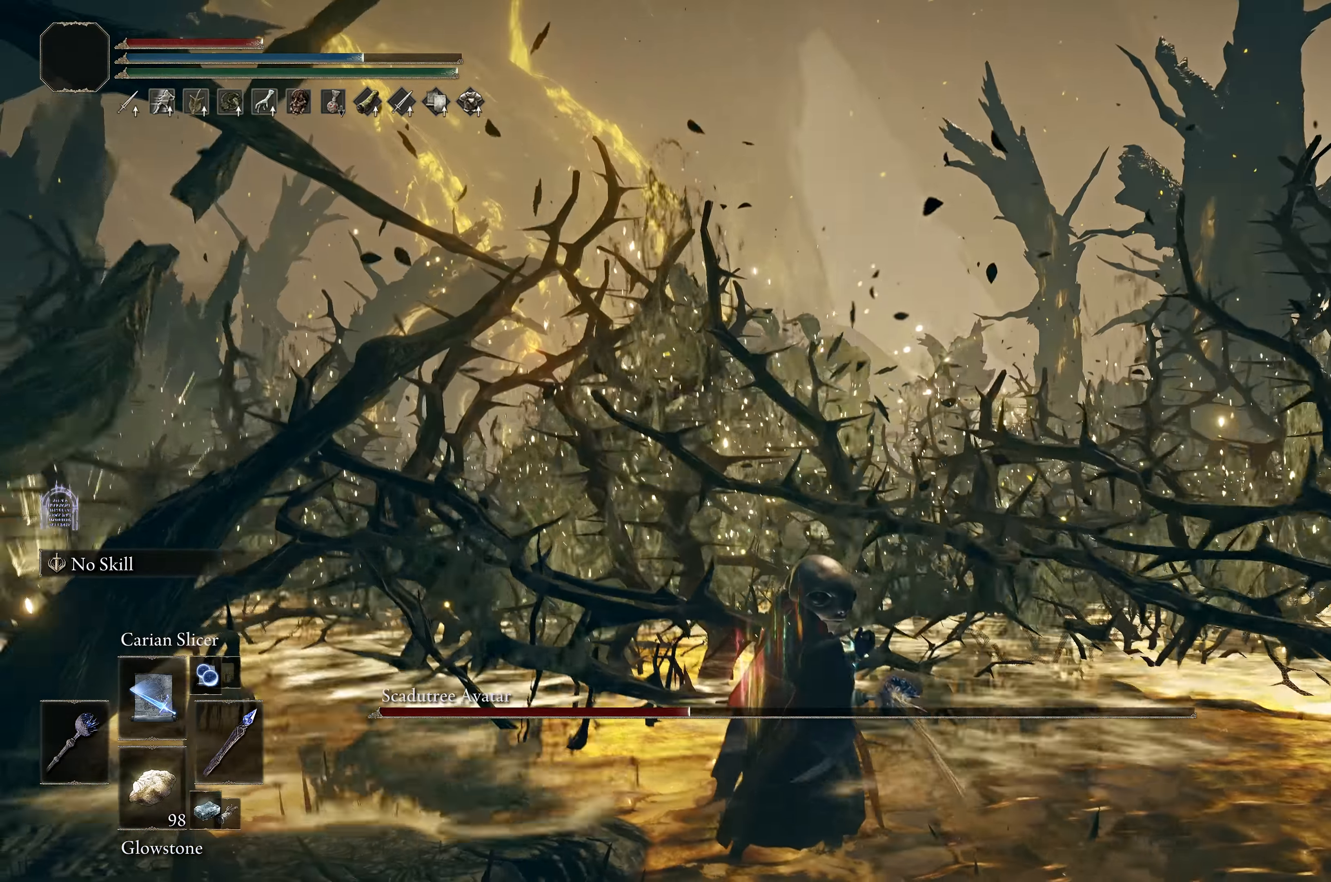
{"buttons": [], "left_stick": "down-right", "right_stick": "center", "events": []}
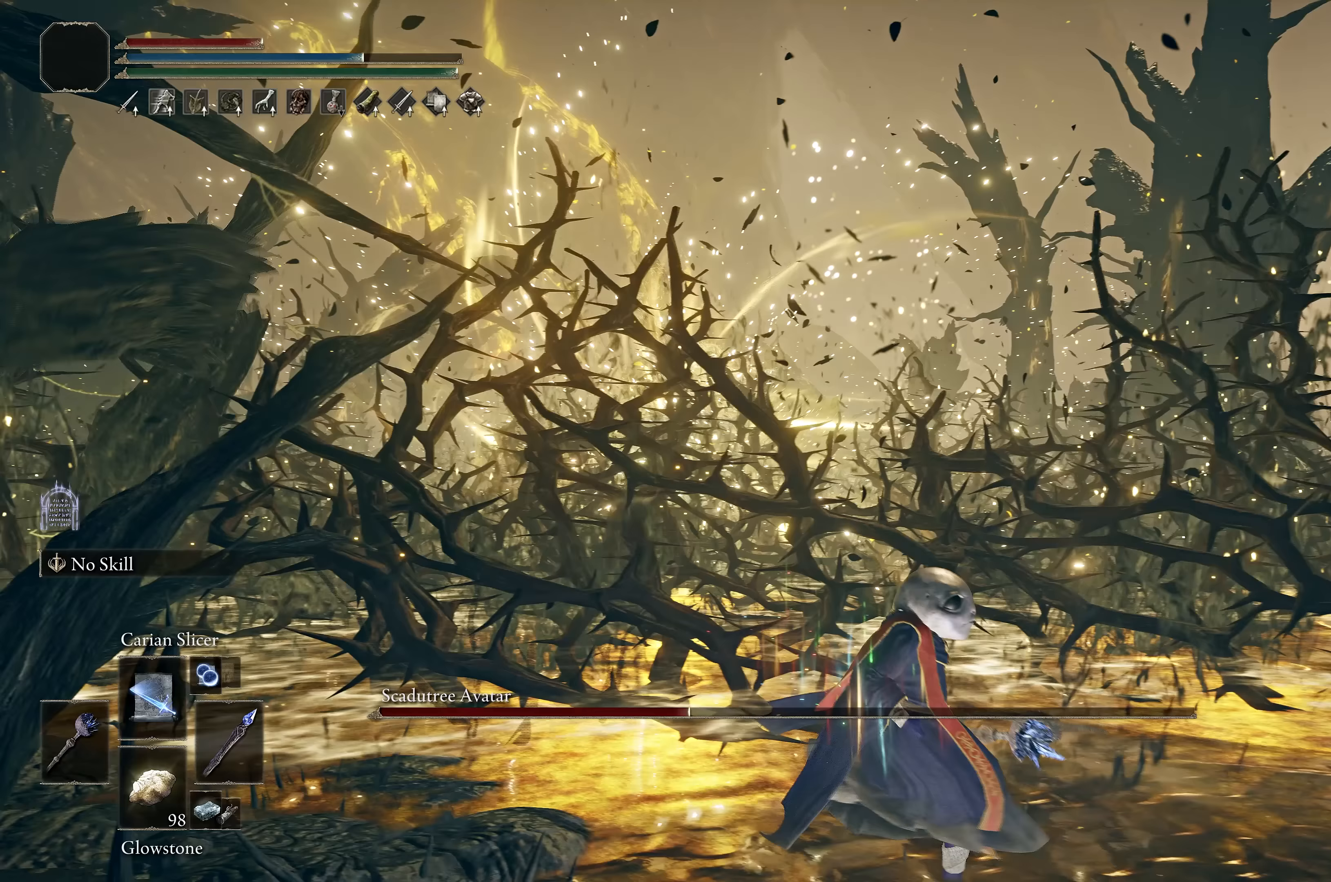
{"buttons": [], "left_stick": "right", "right_stick": "center", "events": [[167, "left_stick", "right"], [333, "X", "down"], [450, "X", "up"]]}
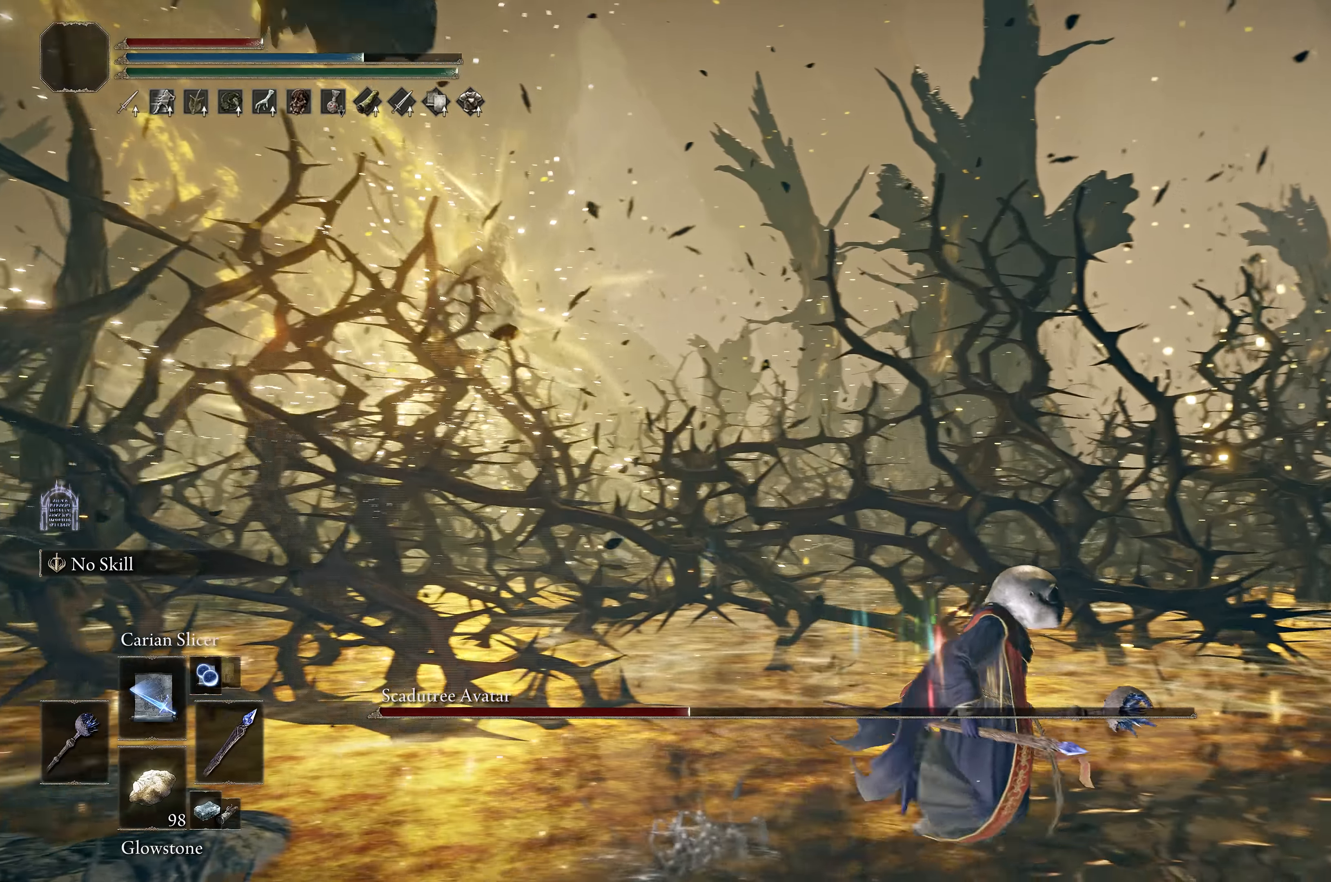
{"buttons": [], "left_stick": "right", "right_stick": "center", "events": [[217, "right_stick", "left"], [483, "right_stick", "center"]]}
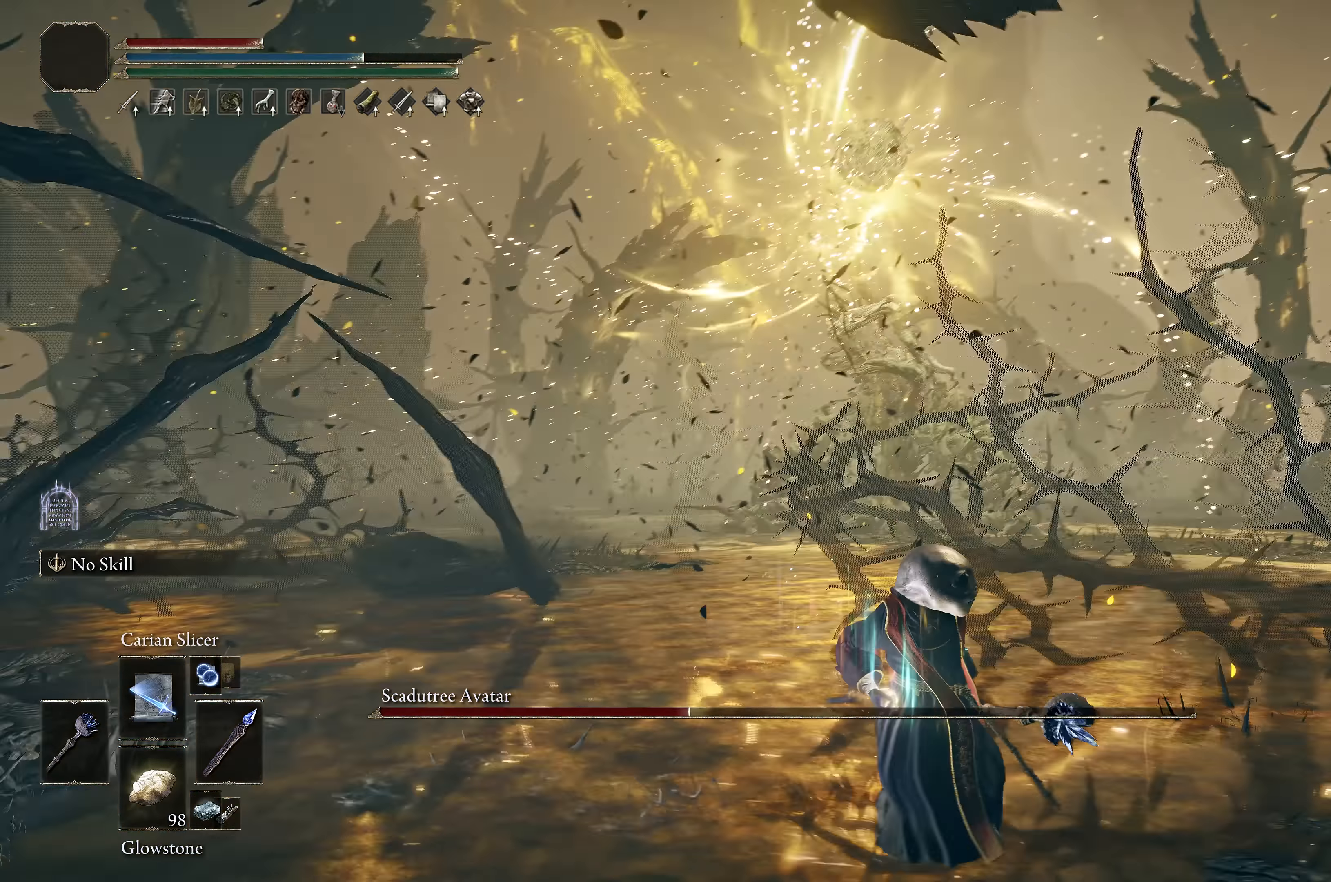
{"buttons": [], "left_stick": "center", "right_stick": "center", "events": [[67, "left_stick", "down-right"], [167, "left_stick", "center"]]}
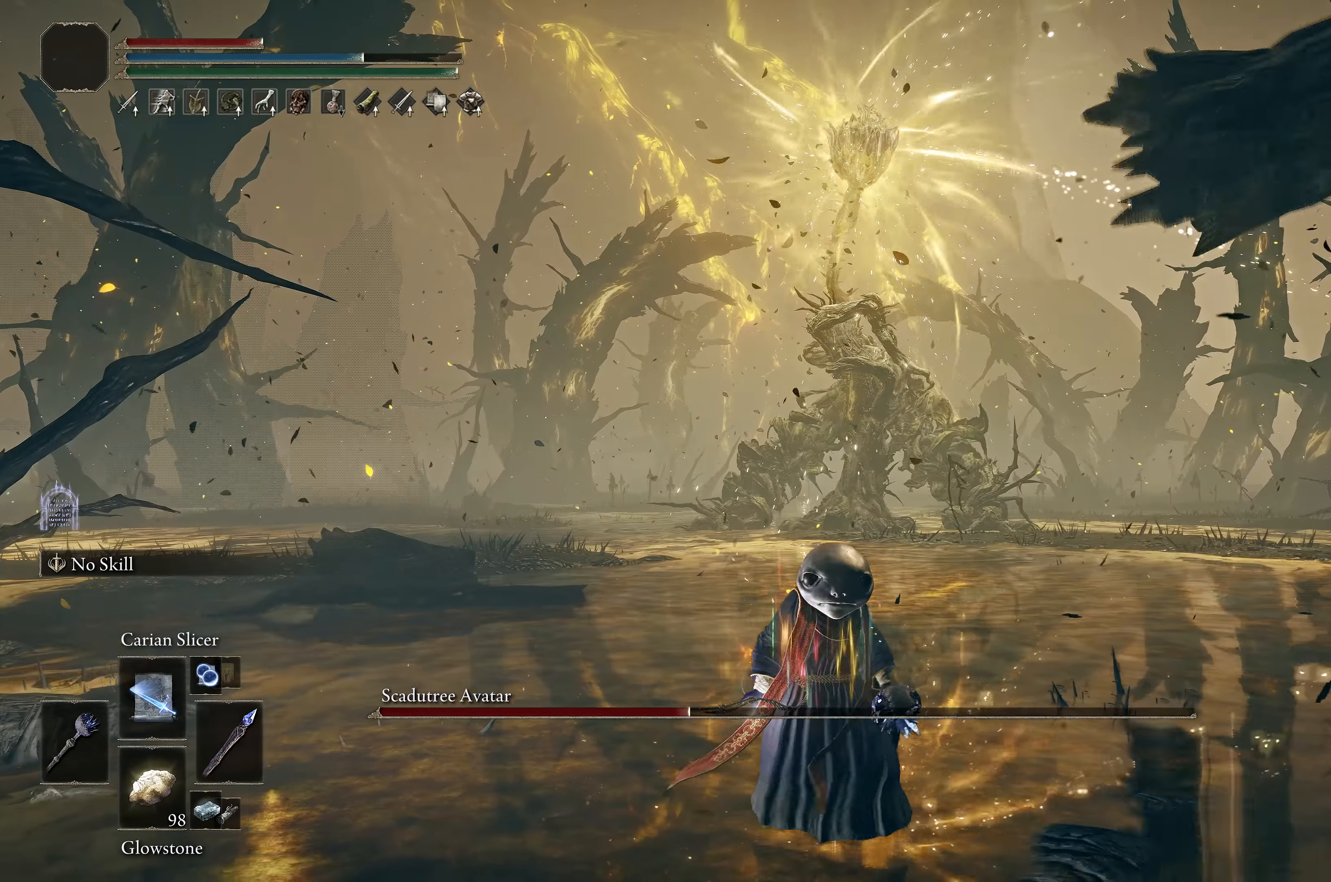
{"buttons": [], "left_stick": "center", "right_stick": "center", "events": []}
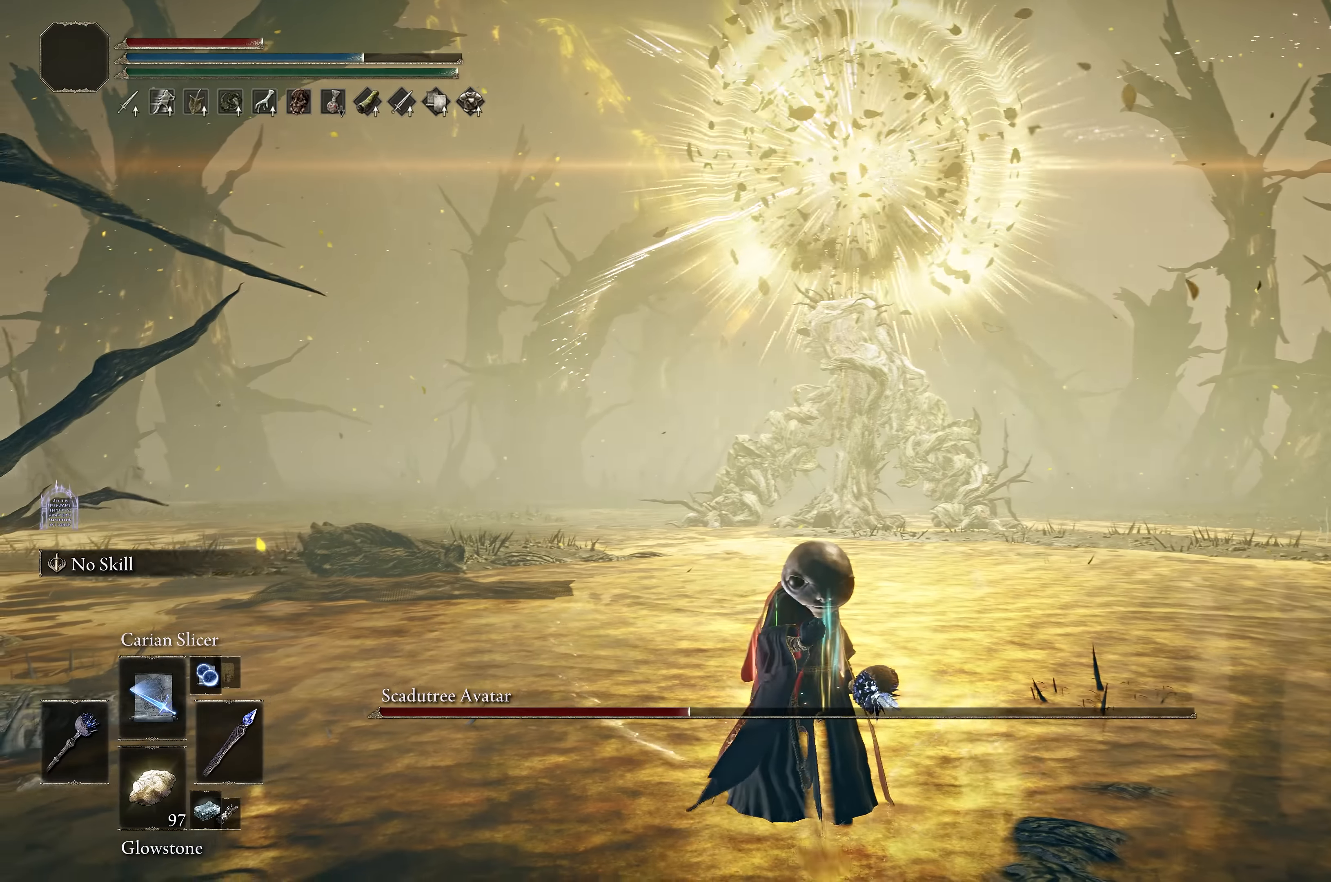
{"buttons": [], "left_stick": "center", "right_stick": "center", "events": [[183, "left_stick", "up-right"], [383, "left_stick", "center"]]}
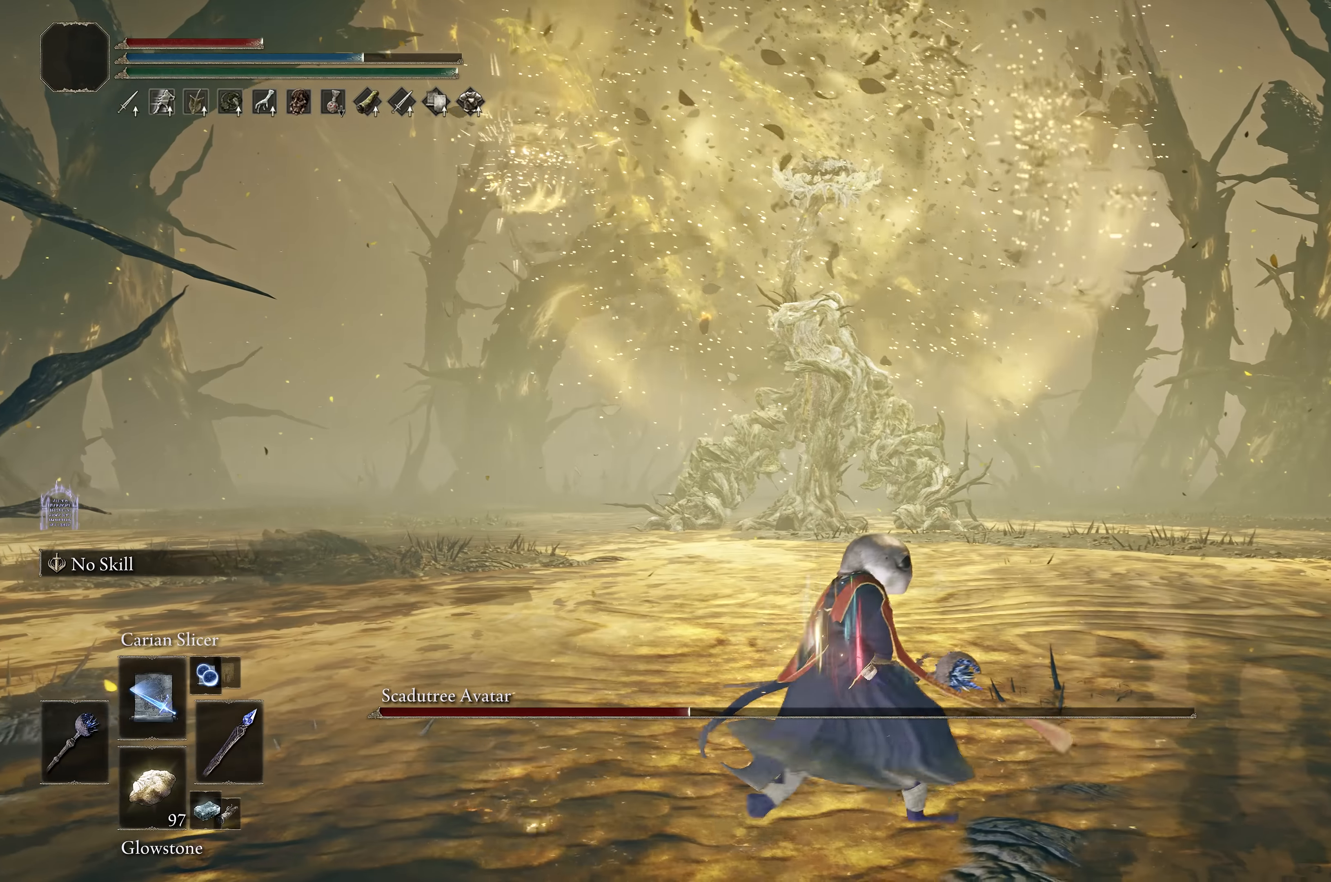
{"buttons": [], "left_stick": "center", "right_stick": "center", "events": [[17, "left_stick", "down"], [100, "left_stick", "center"]]}
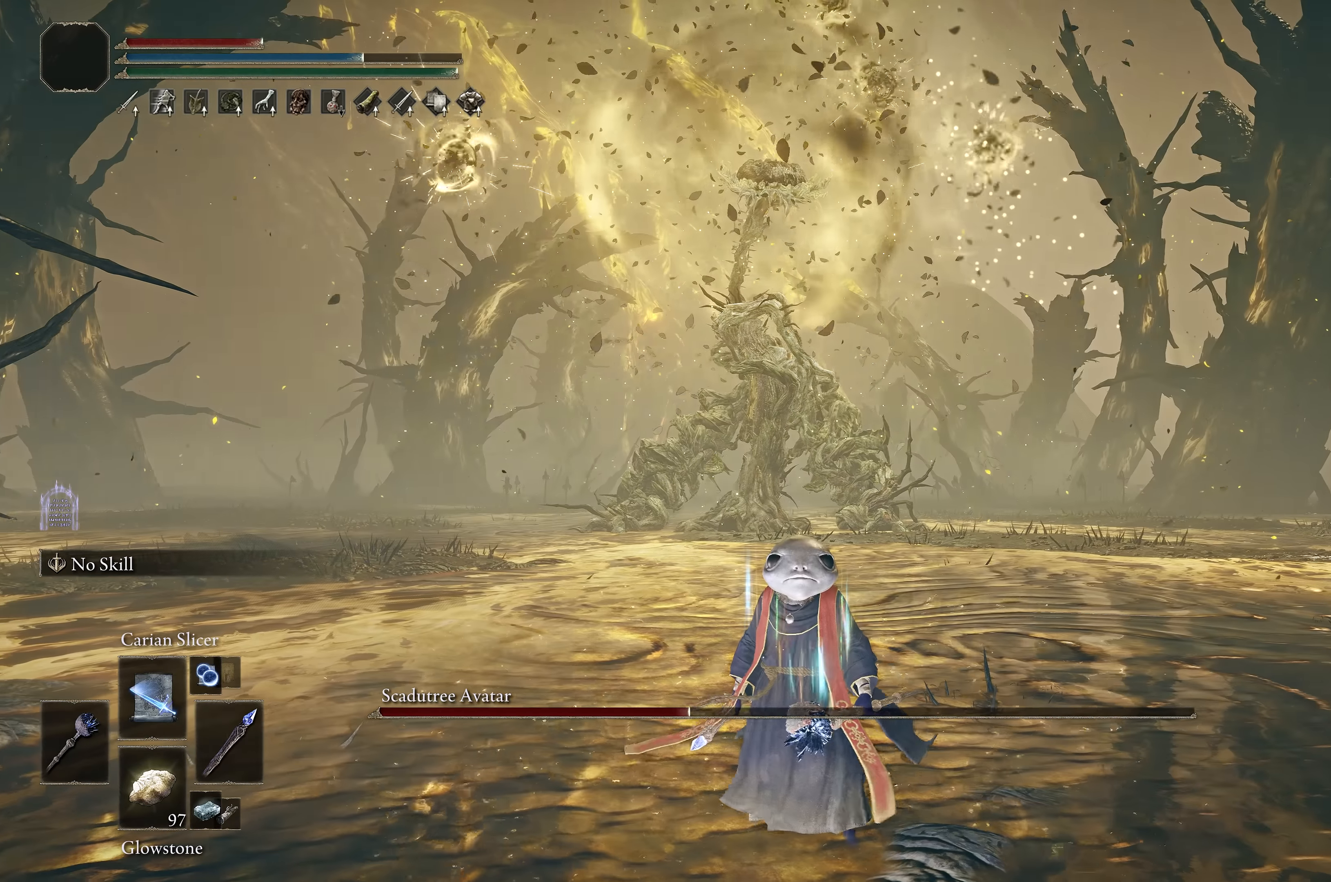
{"buttons": [], "left_stick": "center", "right_stick": "center", "events": []}
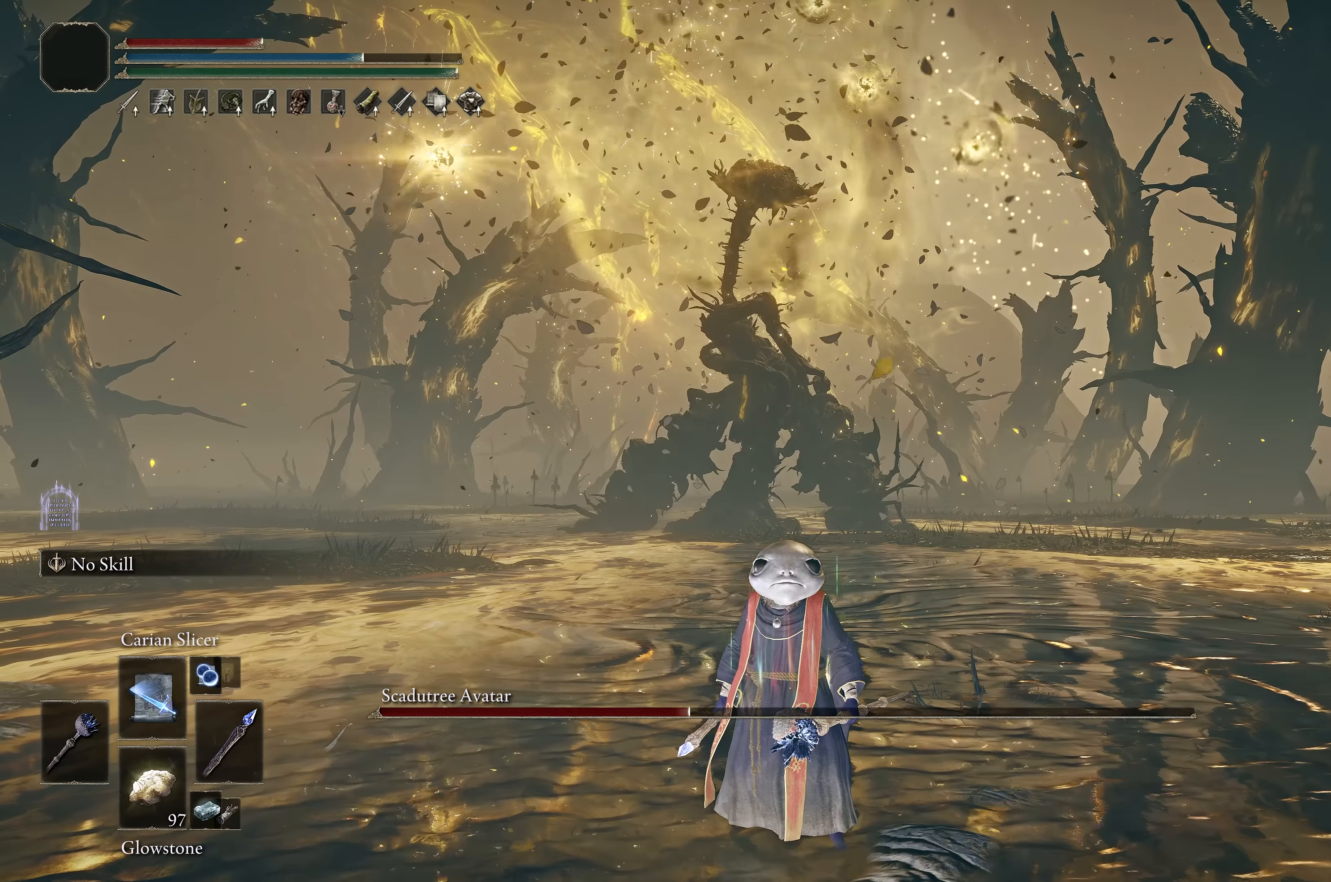
{"buttons": [], "left_stick": "center", "right_stick": "center", "events": []}
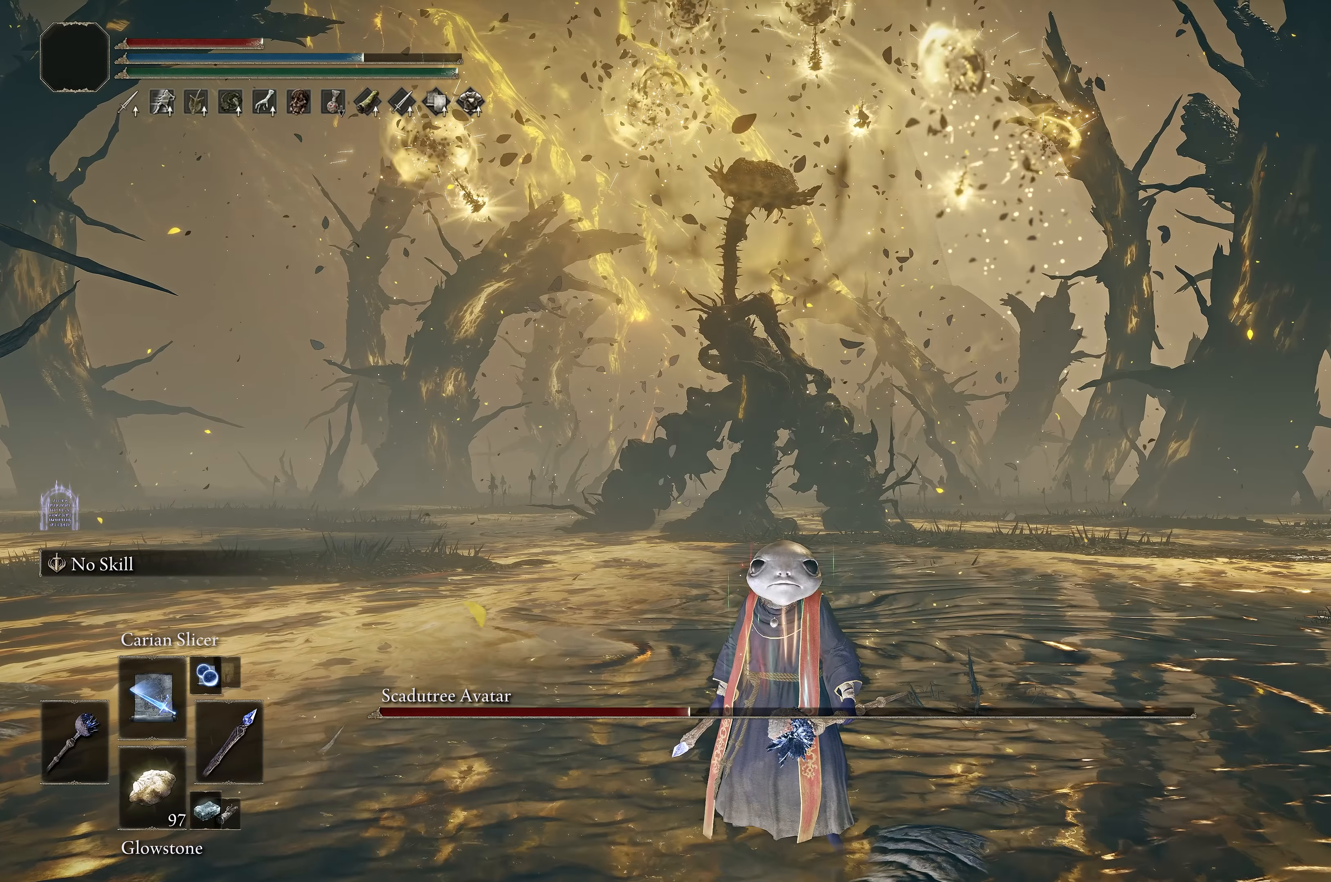
{"buttons": [], "left_stick": "up-right", "right_stick": "center", "events": [[167, "left_stick", "up-right"], [317, "B", "down"], [433, "B", "up"]]}